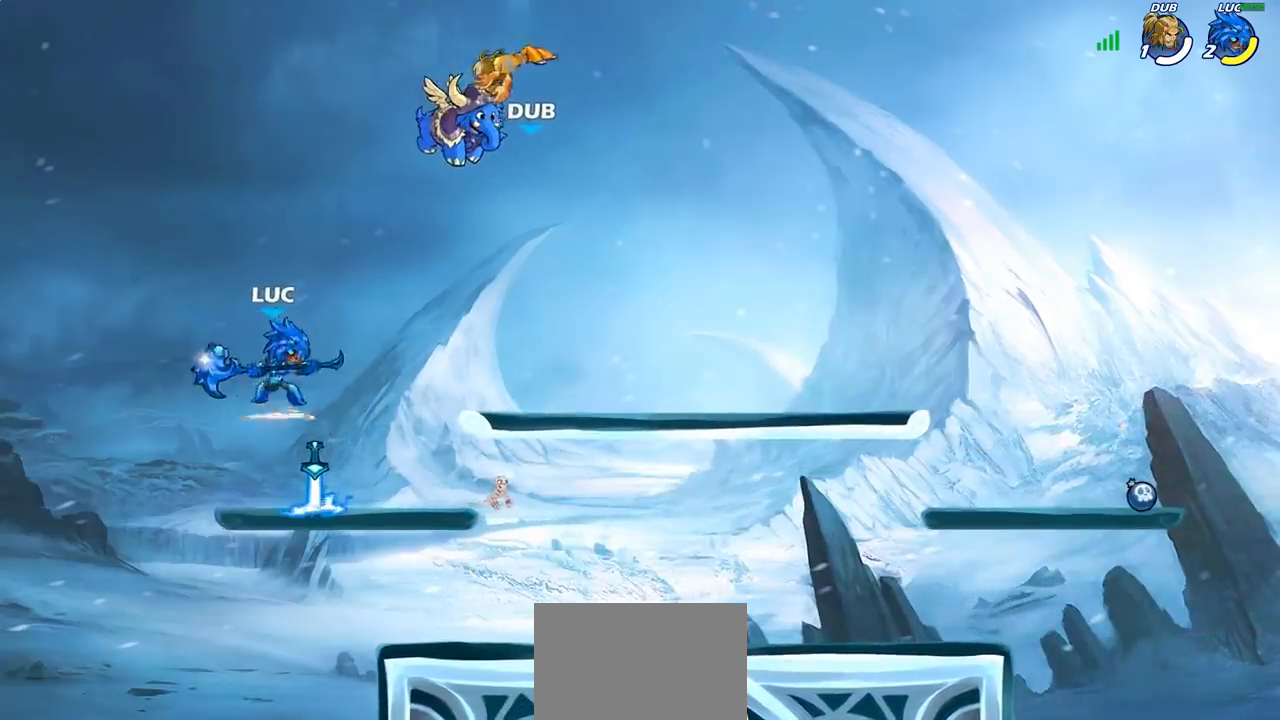
Gameplay with a controller (PlayStation layout); each line is a JSON object with the inputs held at the frame after it. "events" lists button and stick changes between this image and that frame as [ms after this image, input, new state], when the widget could be followed in between. Not read: R1.
{"buttons": [], "left_stick": "center", "right_stick": "center", "events": [[17, "R2", "up"], [33, "CIRCLE", "up"], [83, "left_stick", "center"]]}
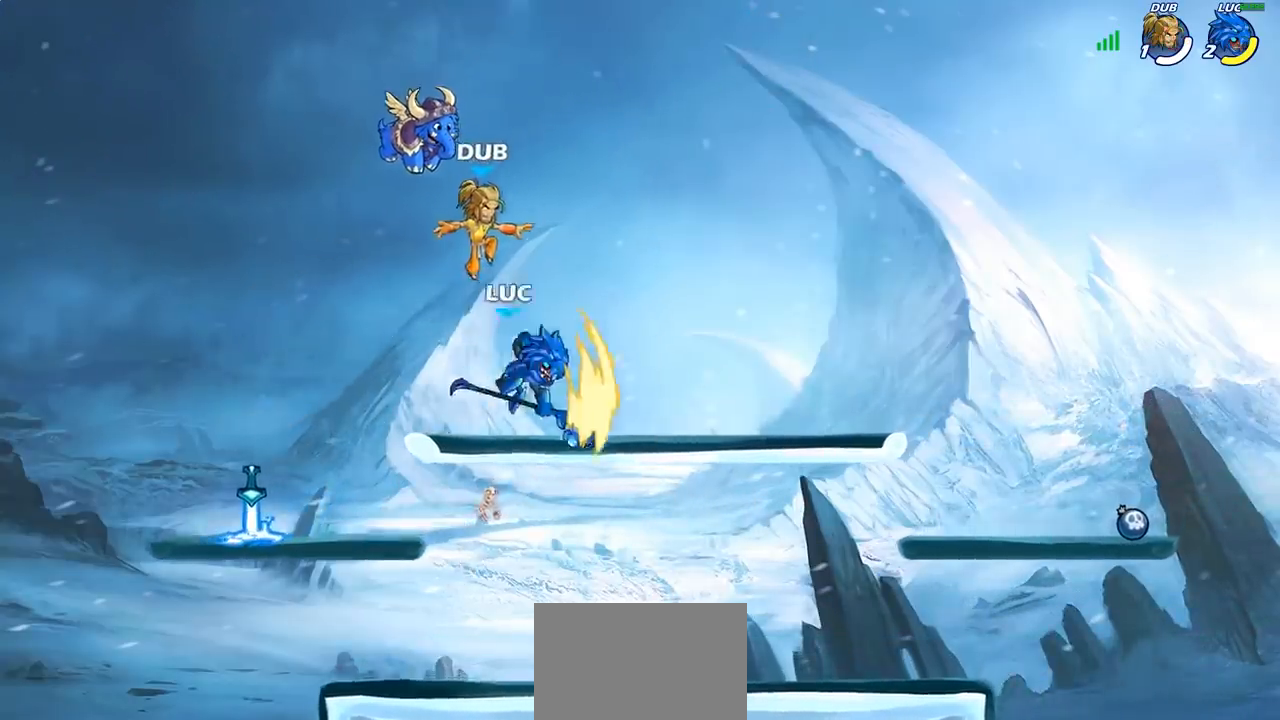
{"buttons": [], "left_stick": "down-left", "right_stick": "center", "events": [[367, "left_stick", "down-left"]]}
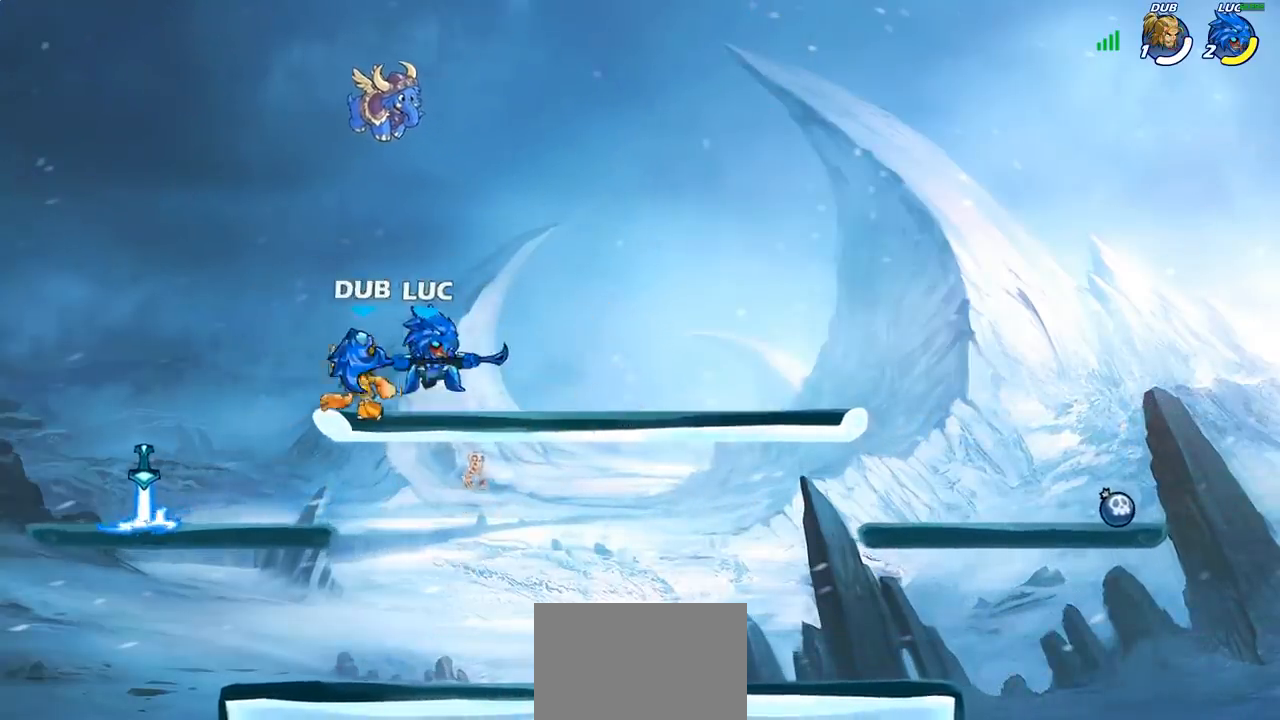
{"buttons": [], "left_stick": "left", "right_stick": "center", "events": [[67, "left_stick", "left"], [100, "SQUARE", "down"], [200, "SQUARE", "up"]]}
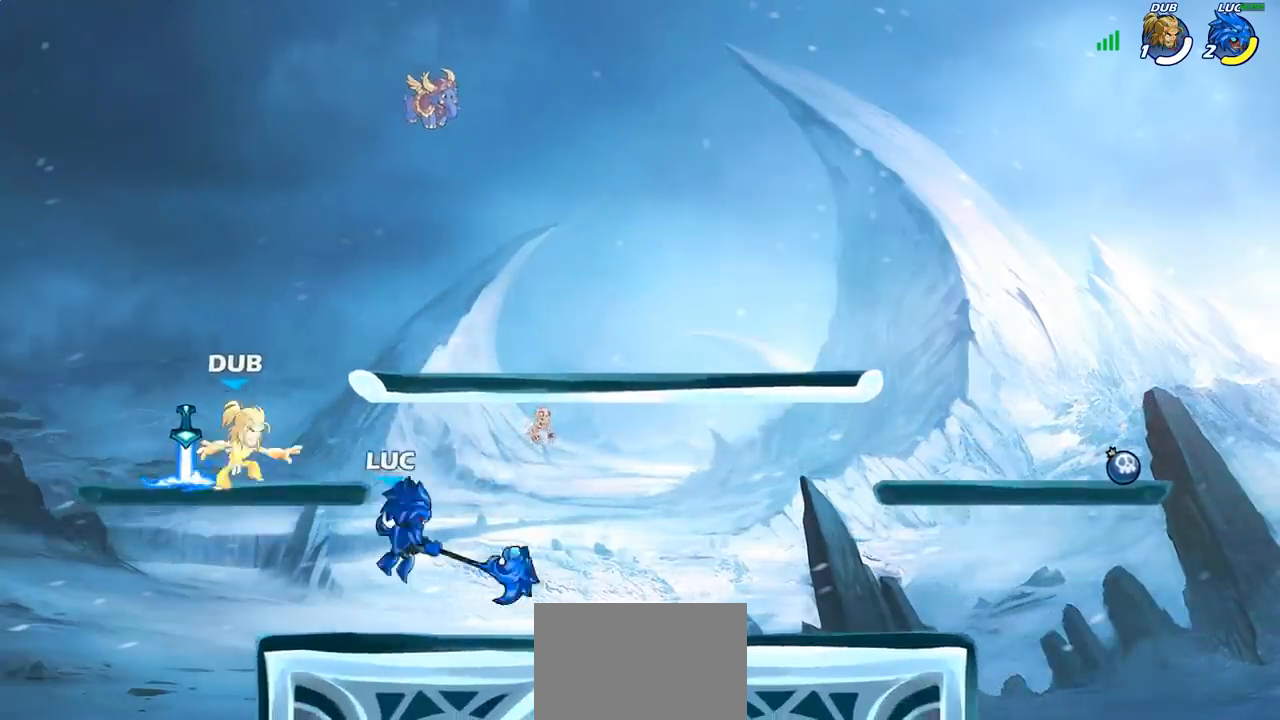
{"buttons": [], "left_stick": "up-right", "right_stick": "center", "events": [[133, "left_stick", "up-right"], [317, "CROSS", "down"], [383, "CIRCLE", "down"], [383, "CROSS", "up"], [467, "CIRCLE", "up"]]}
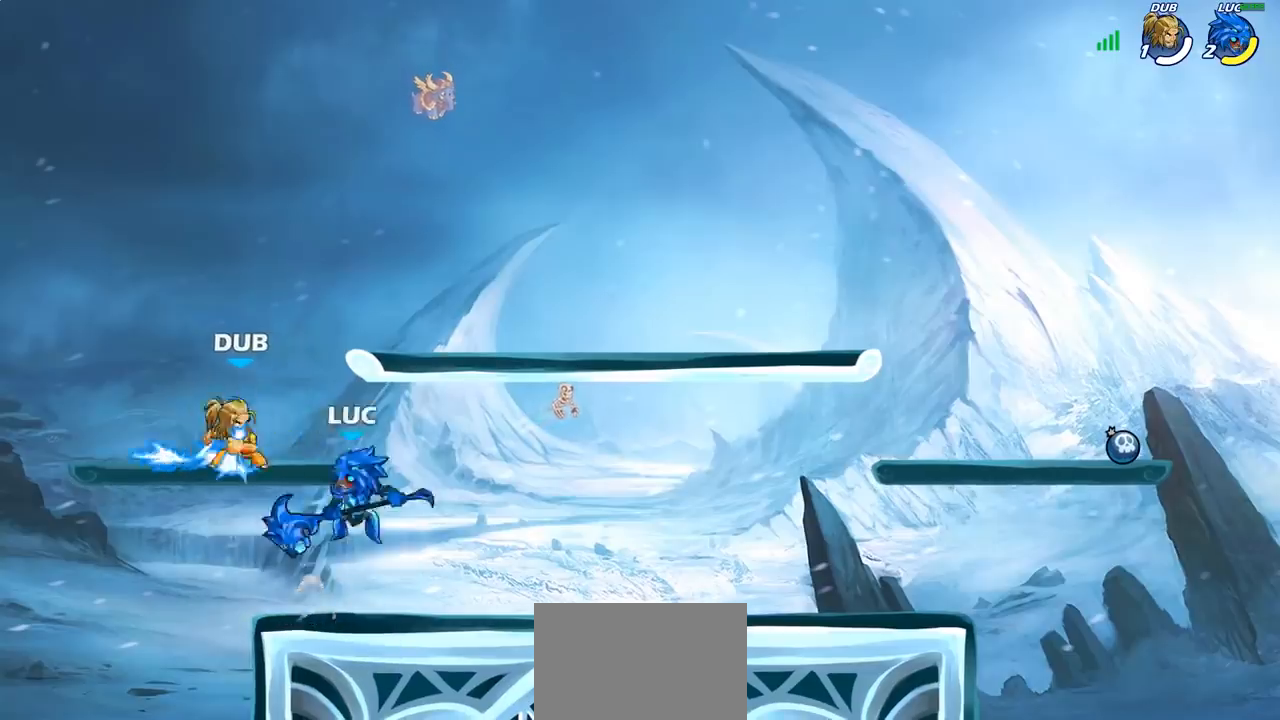
{"buttons": [], "left_stick": "down-left", "right_stick": "center", "events": [[433, "left_stick", "down-left"]]}
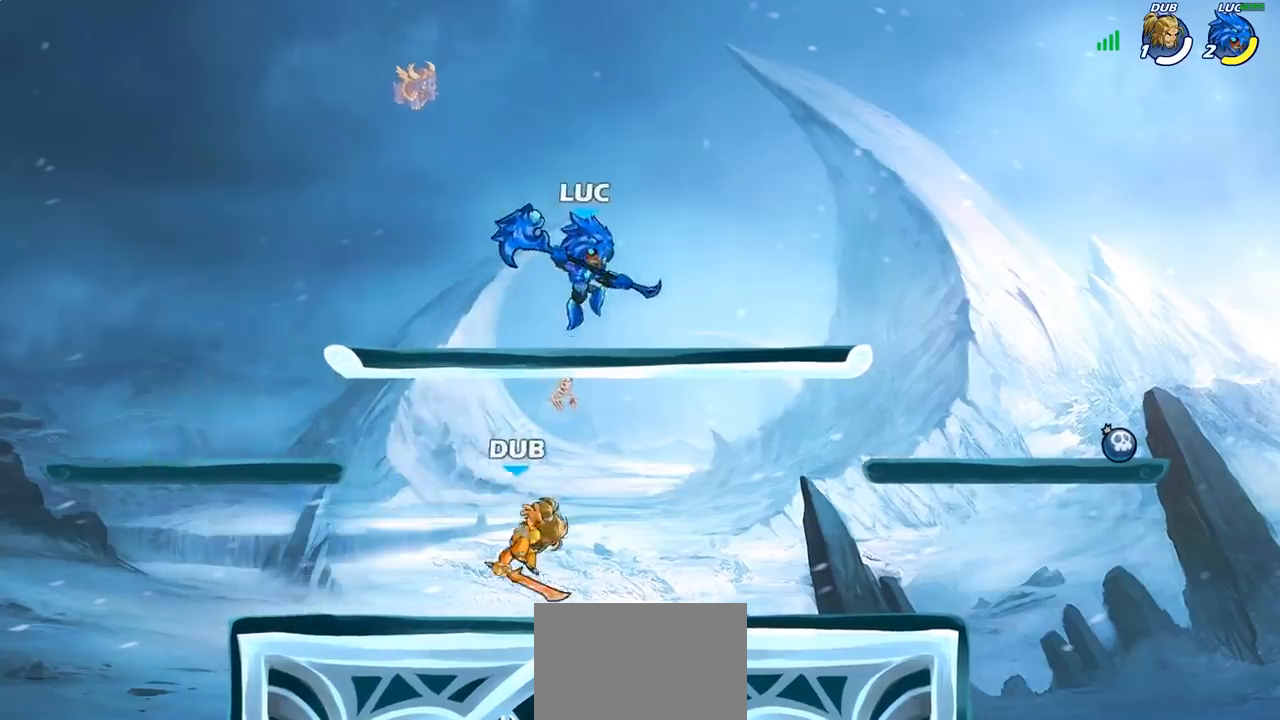
{"buttons": [], "left_stick": "down-right", "right_stick": "center", "events": [[233, "left_stick", "up-left"], [267, "R2", "down"], [433, "R2", "up"], [450, "left_stick", "down-right"]]}
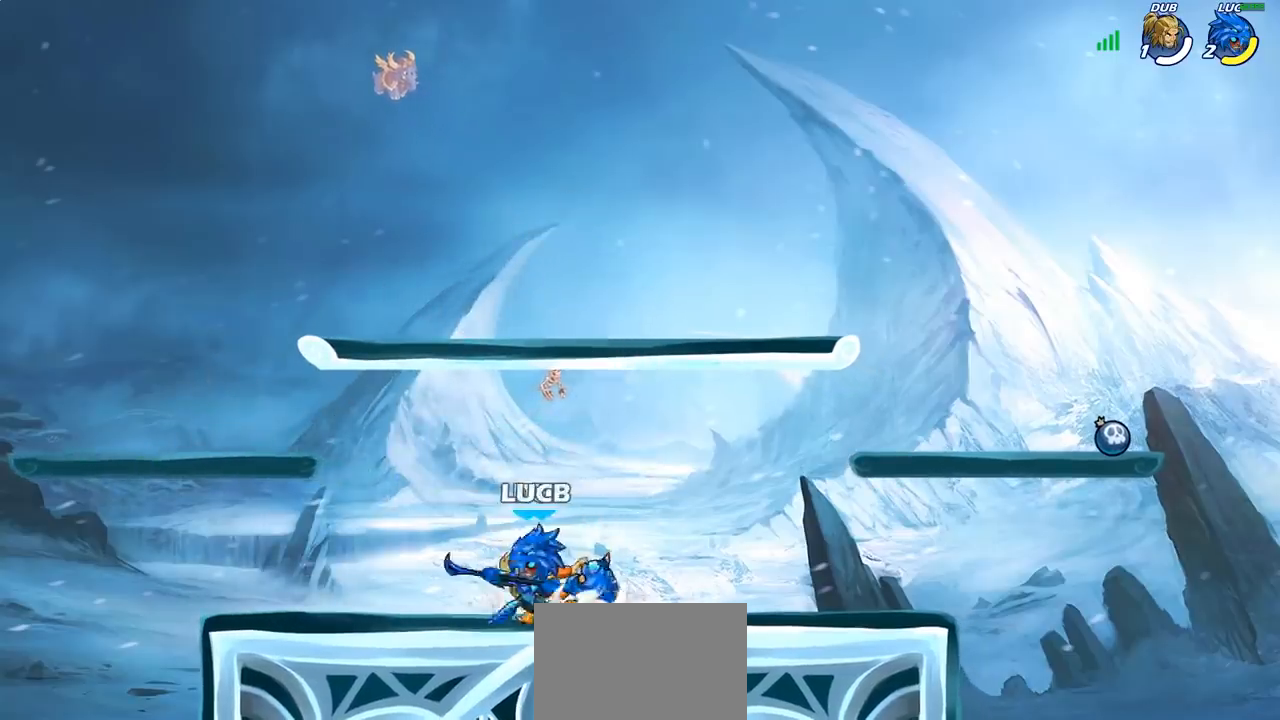
{"buttons": [], "left_stick": "left", "right_stick": "center", "events": [[33, "left_stick", "down-left"], [83, "CROSS", "down"], [100, "left_stick", "up-left"], [183, "left_stick", "up-right"], [217, "CROSS", "up"], [417, "left_stick", "left"]]}
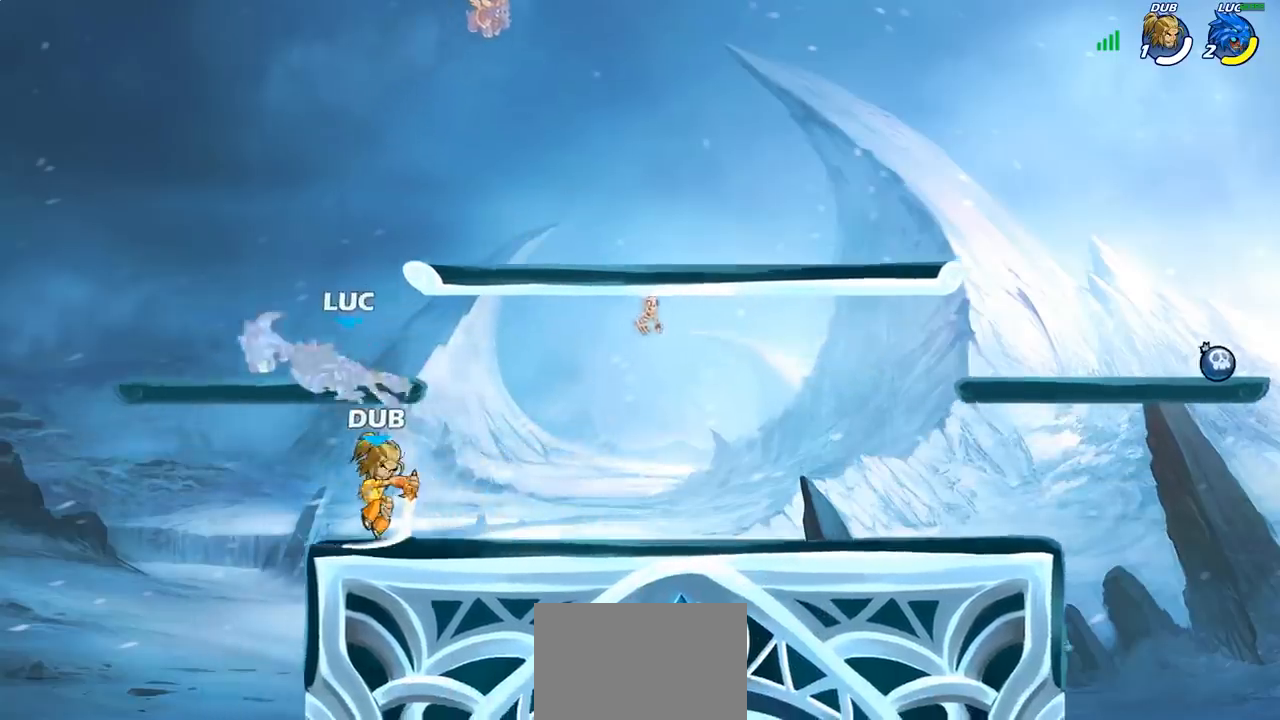
{"buttons": [], "left_stick": "right", "right_stick": "center", "events": [[50, "left_stick", "center"], [167, "left_stick", "up-right"], [317, "left_stick", "down-right"], [483, "left_stick", "right"]]}
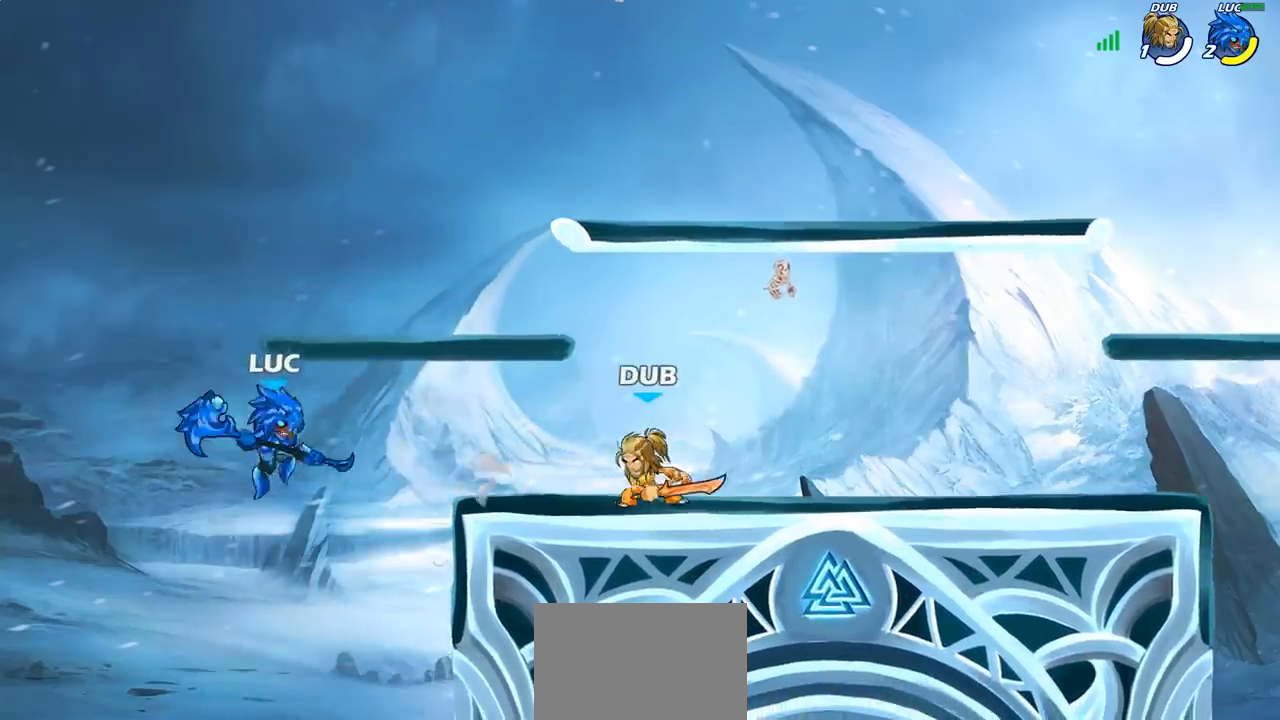
{"buttons": [], "left_stick": "center", "right_stick": "center", "events": [[150, "CROSS", "down"], [200, "CROSS", "up"], [217, "CROSS", "down"], [267, "CROSS", "up"], [350, "R2", "down"], [350, "left_stick", "center"], [400, "CIRCLE", "down"], [500, "CIRCLE", "up"], [500, "R2", "up"]]}
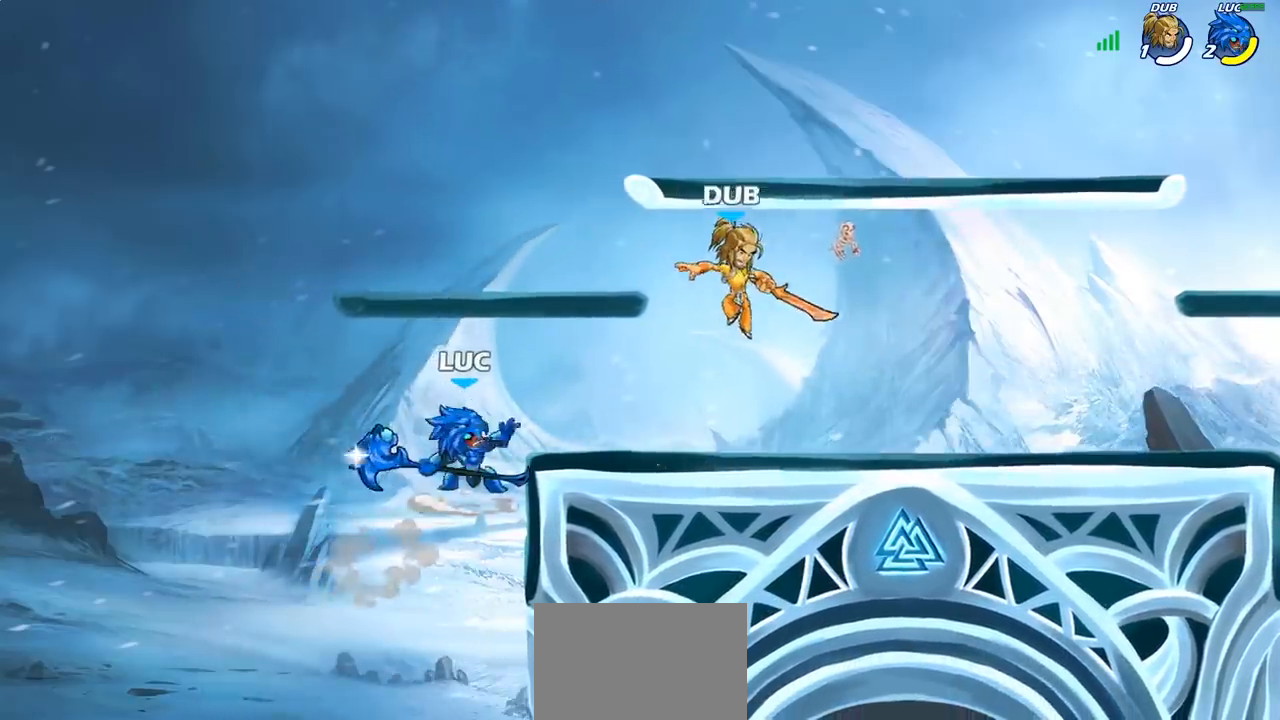
{"buttons": [], "left_stick": "center", "right_stick": "center", "events": []}
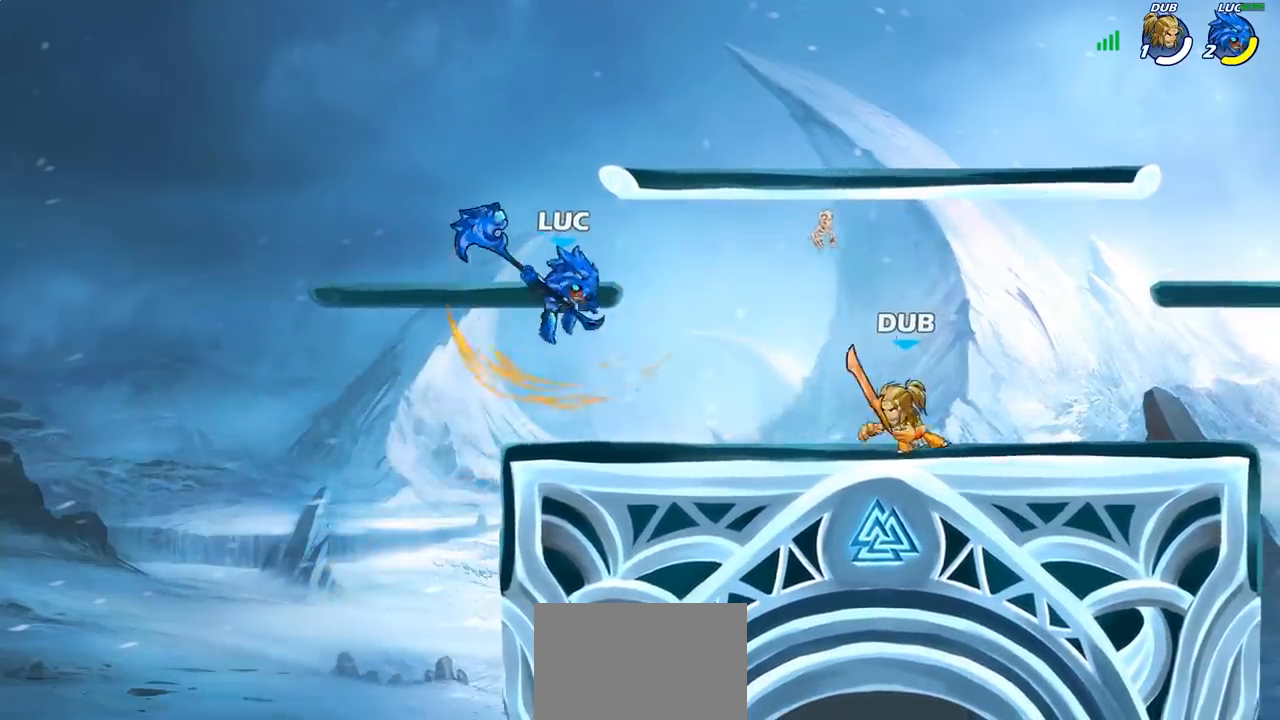
{"buttons": [], "left_stick": "left", "right_stick": "center", "events": [[33, "left_stick", "left"], [233, "CROSS", "down"], [383, "CROSS", "up"]]}
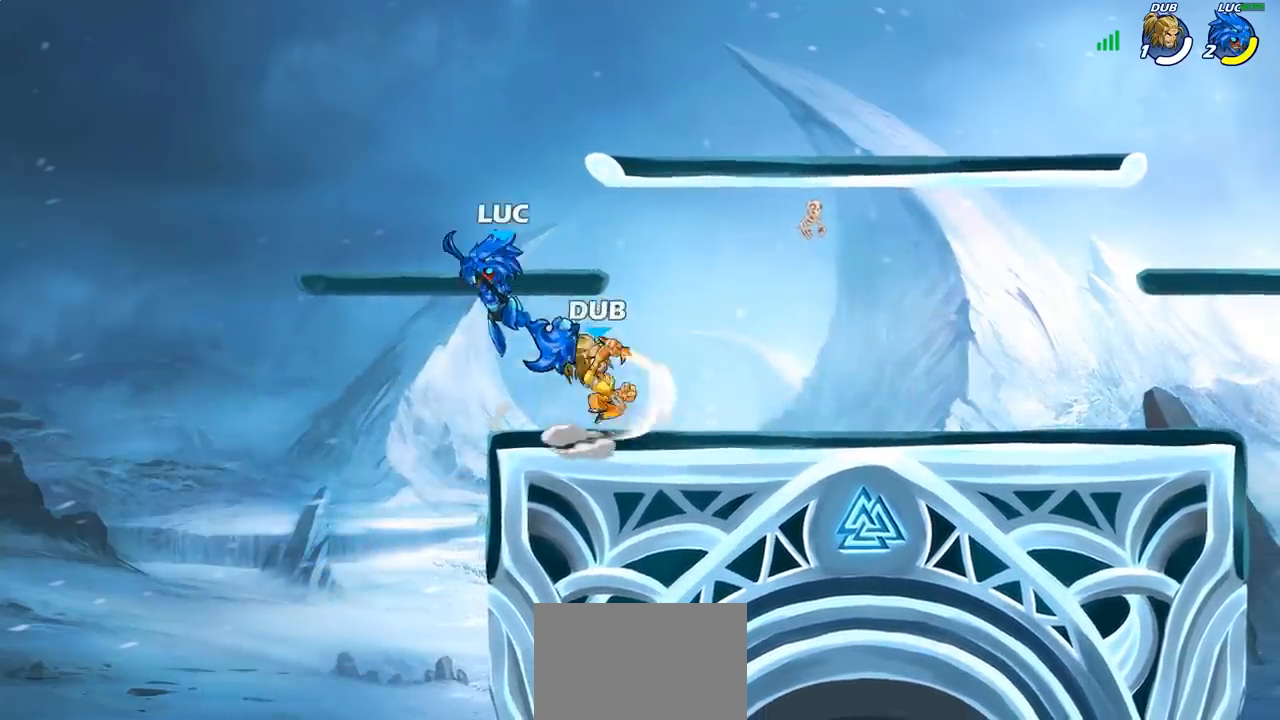
{"buttons": [], "left_stick": "left", "right_stick": "center", "events": [[83, "left_stick", "down"], [150, "left_stick", "right"], [167, "SQUARE", "down"], [217, "SQUARE", "up"], [250, "left_stick", "center"], [383, "left_stick", "left"]]}
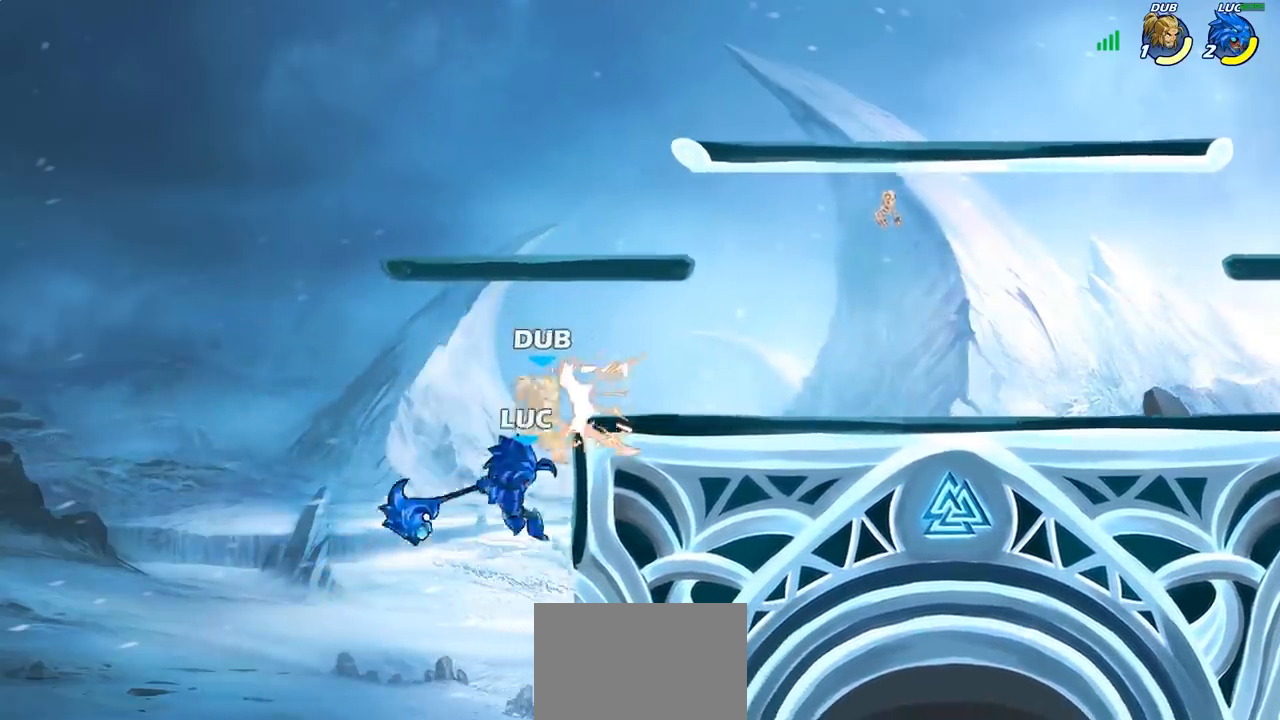
{"buttons": [], "left_stick": "up-left", "right_stick": "center", "events": [[183, "left_stick", "up"], [250, "CROSS", "down"], [250, "left_stick", "up-left"], [333, "CIRCLE", "down"], [333, "CROSS", "up"], [450, "CIRCLE", "up"]]}
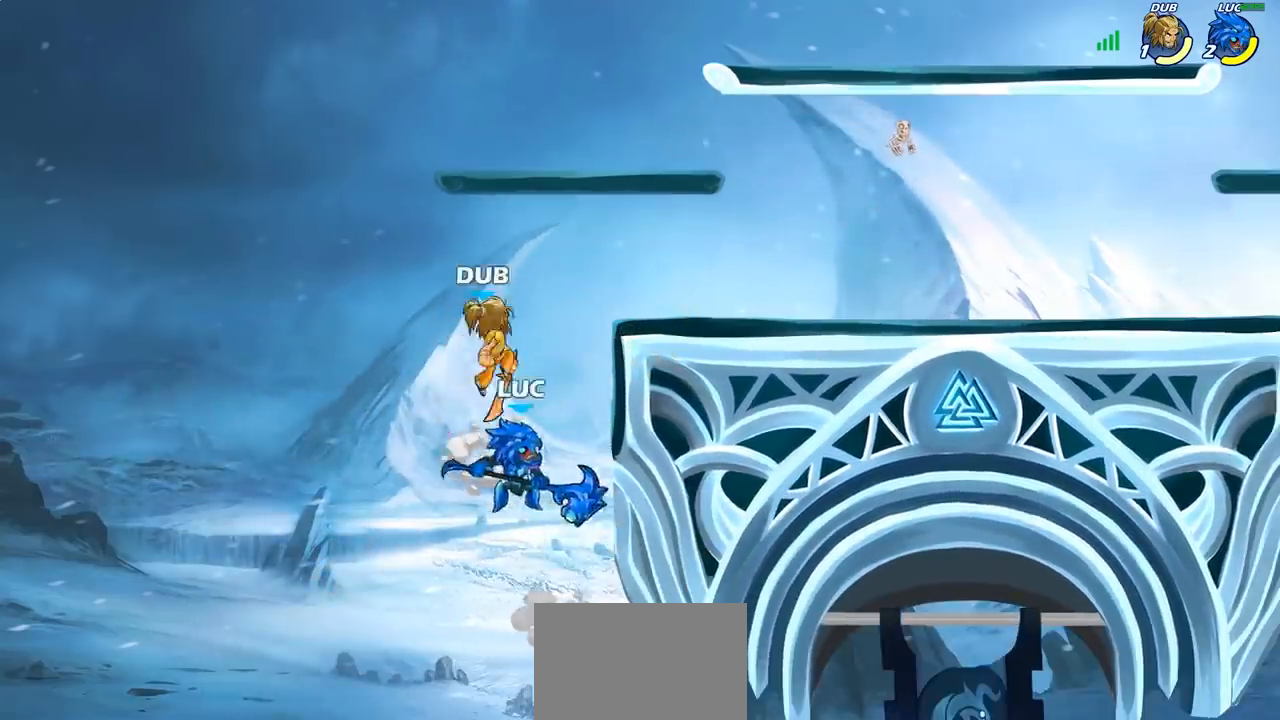
{"buttons": [], "left_stick": "right", "right_stick": "center", "events": [[100, "left_stick", "right"]]}
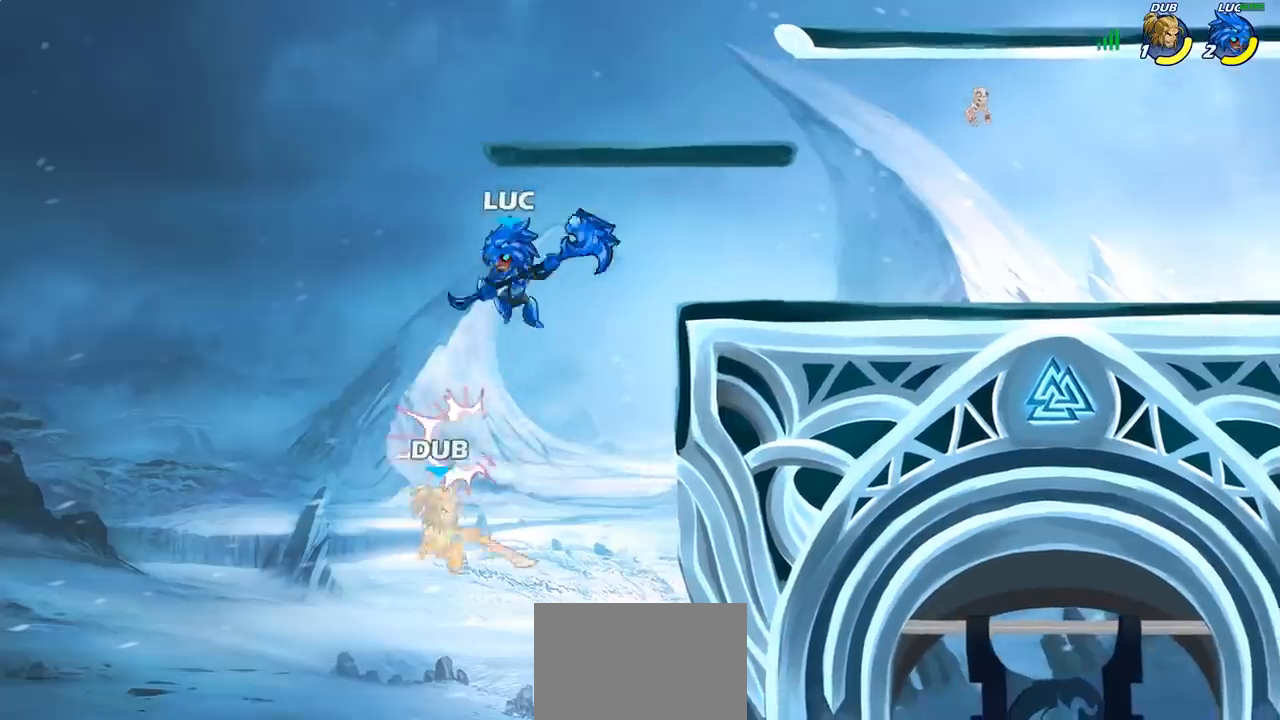
{"buttons": ["CIRCLE"], "left_stick": "down", "right_stick": "center", "events": [[167, "CIRCLE", "down"], [183, "left_stick", "down"]]}
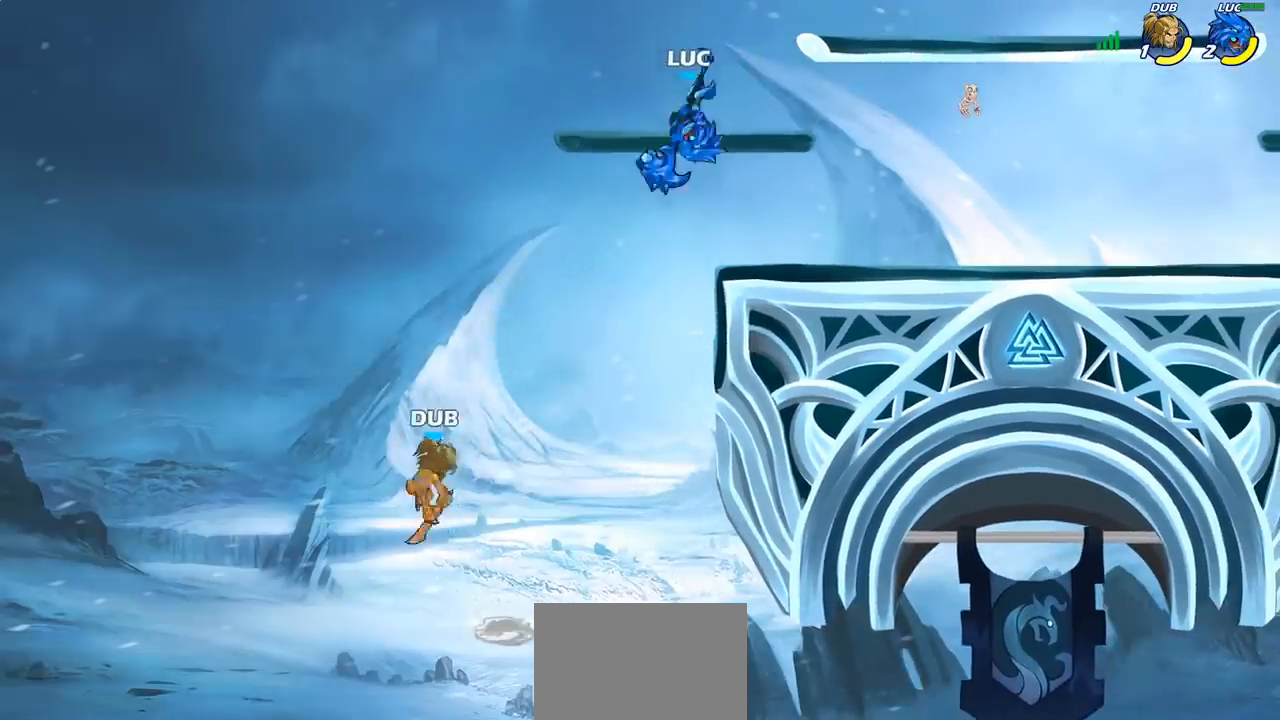
{"buttons": [], "left_stick": "center", "right_stick": "center", "events": [[117, "CIRCLE", "up"], [150, "left_stick", "center"]]}
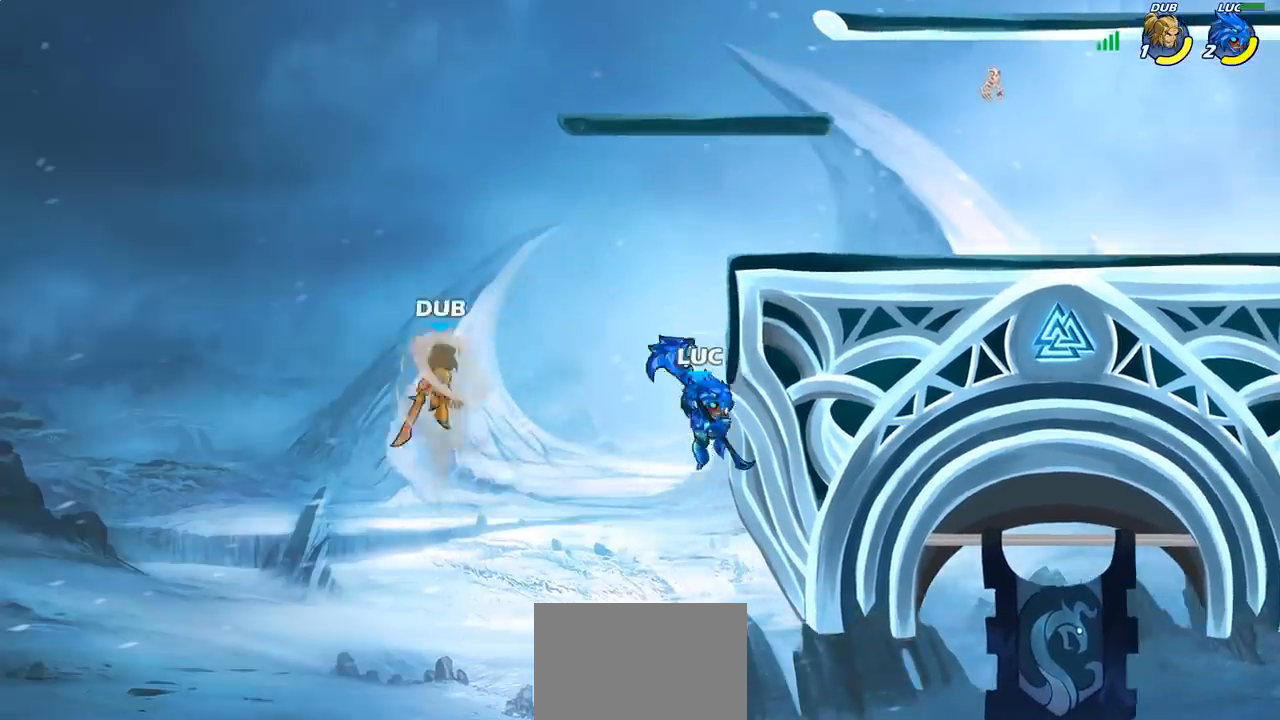
{"buttons": ["CIRCLE", "R2"], "left_stick": "center", "right_stick": "center", "events": [[67, "left_stick", "right"], [133, "CROSS", "down"], [317, "CROSS", "up"], [333, "left_stick", "up-left"], [467, "R2", "down"], [500, "CIRCLE", "down"], [500, "left_stick", "center"]]}
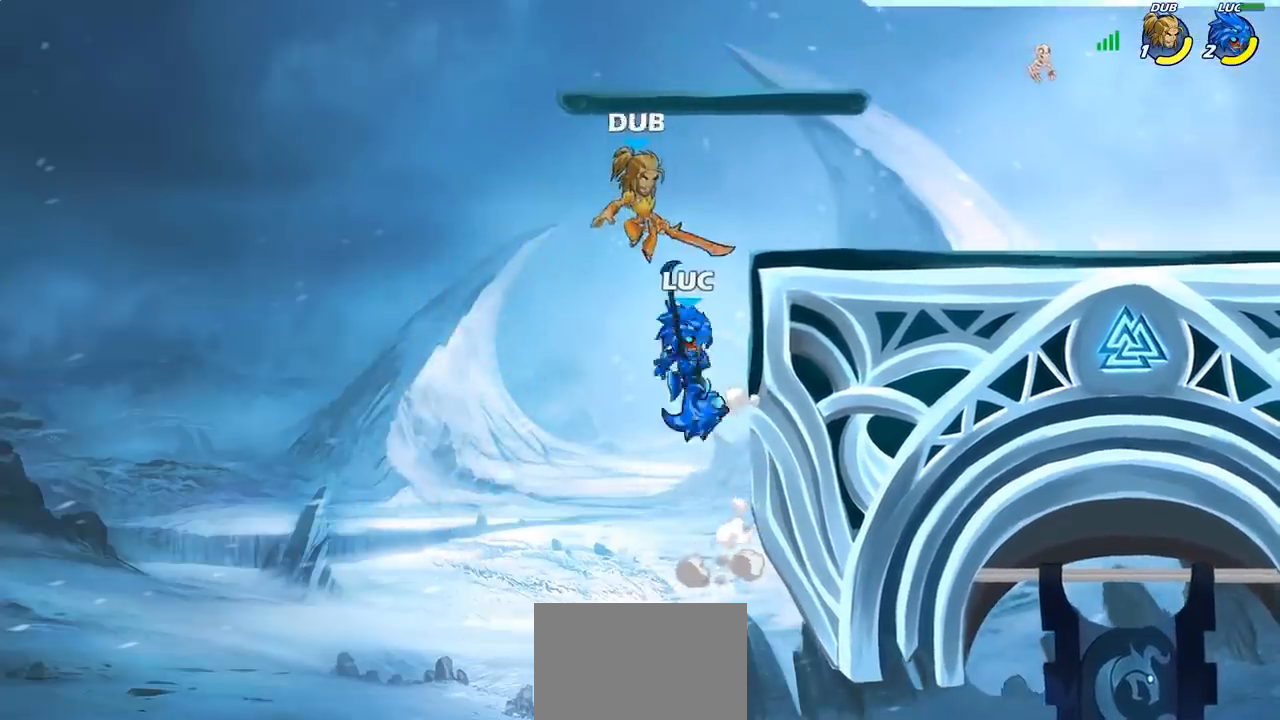
{"buttons": [], "left_stick": "center", "right_stick": "center", "events": [[67, "CIRCLE", "up"], [67, "R2", "up"], [283, "left_stick", "right"], [417, "left_stick", "center"]]}
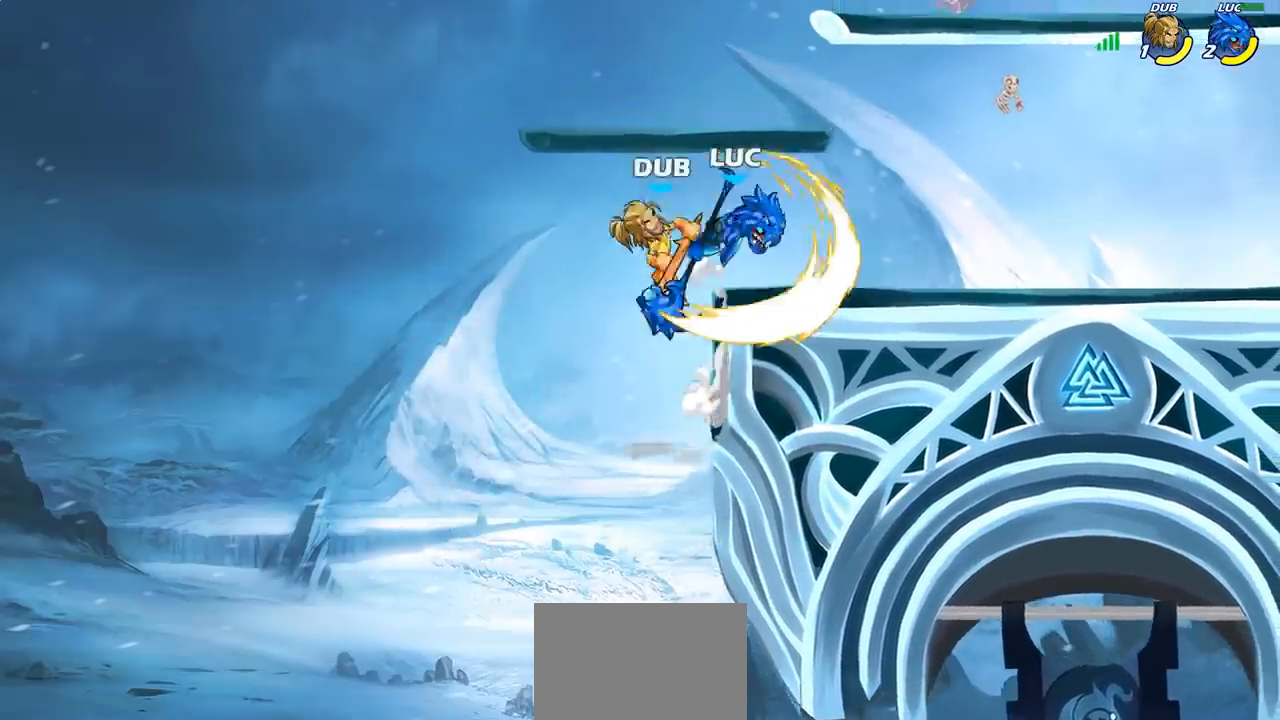
{"buttons": [], "left_stick": "center", "right_stick": "center", "events": [[233, "left_stick", "right"], [333, "left_stick", "left"], [417, "SQUARE", "down"], [417, "left_stick", "center"], [467, "SQUARE", "up"]]}
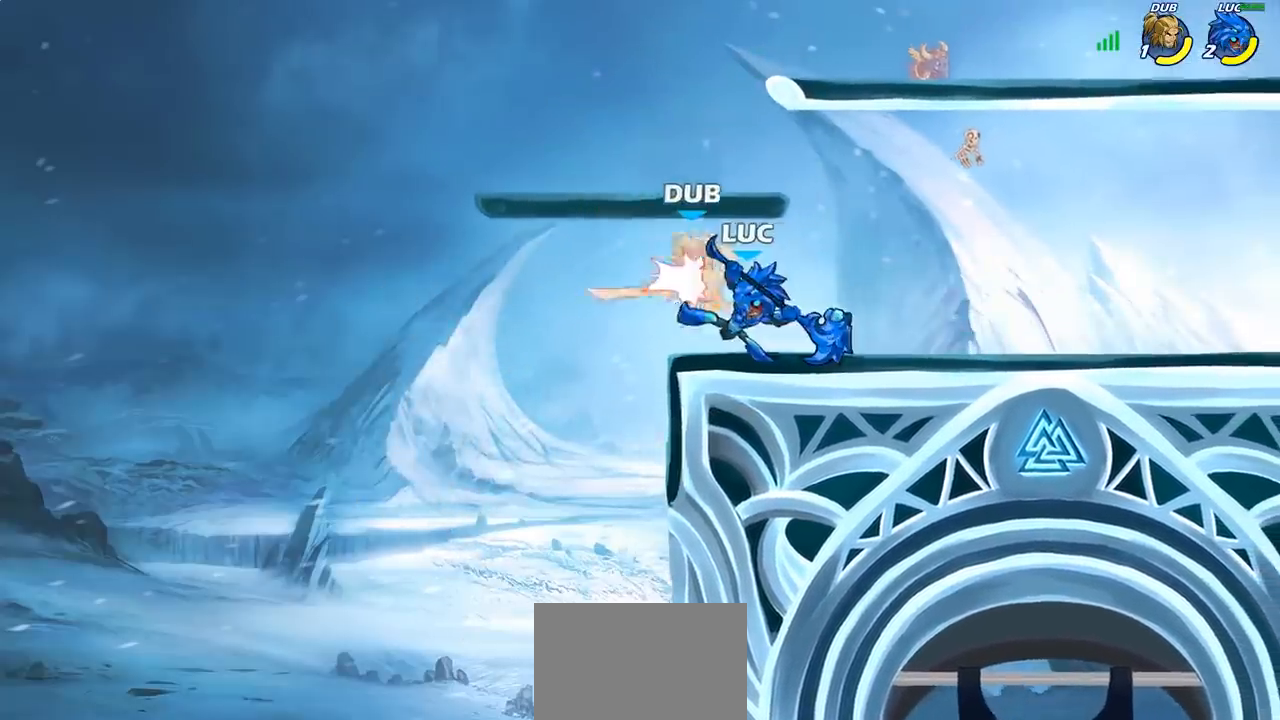
{"buttons": ["SQUARE"], "left_stick": "center", "right_stick": "center", "events": [[67, "SQUARE", "down"], [167, "SQUARE", "up"], [300, "SQUARE", "down"], [383, "SQUARE", "up"], [483, "SQUARE", "down"]]}
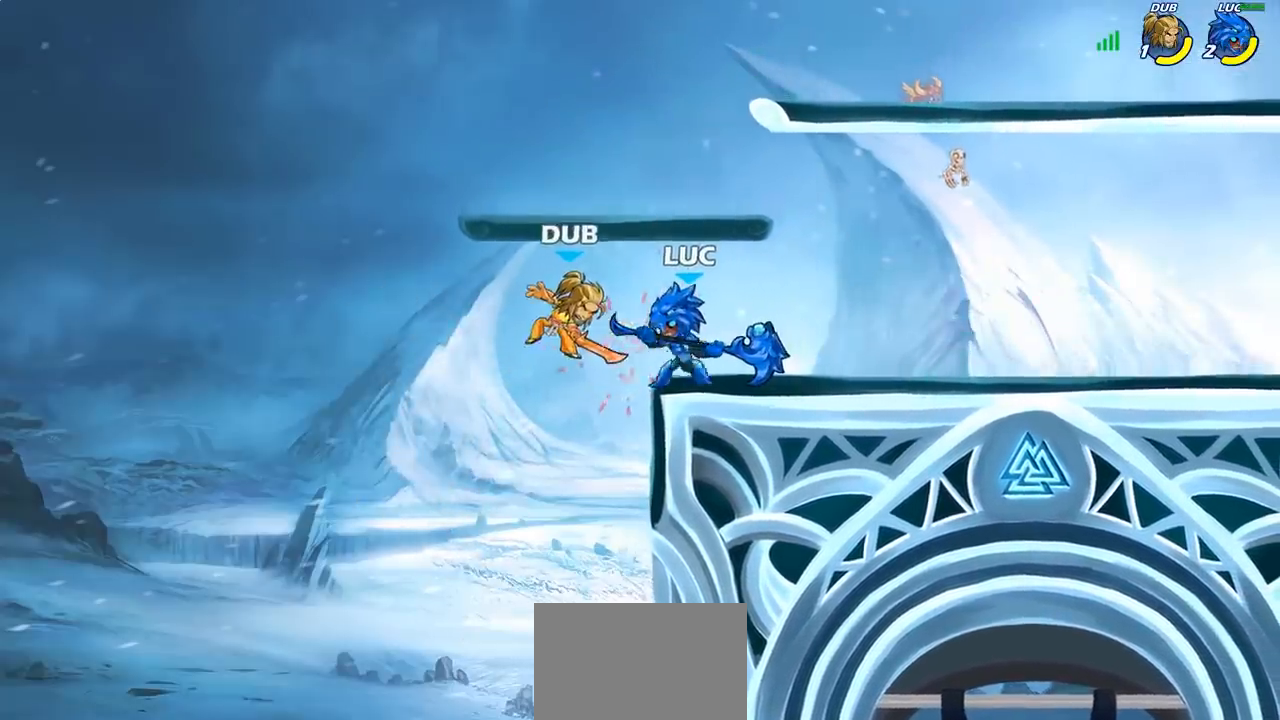
{"buttons": [], "left_stick": "center", "right_stick": "center", "events": [[117, "SQUARE", "up"]]}
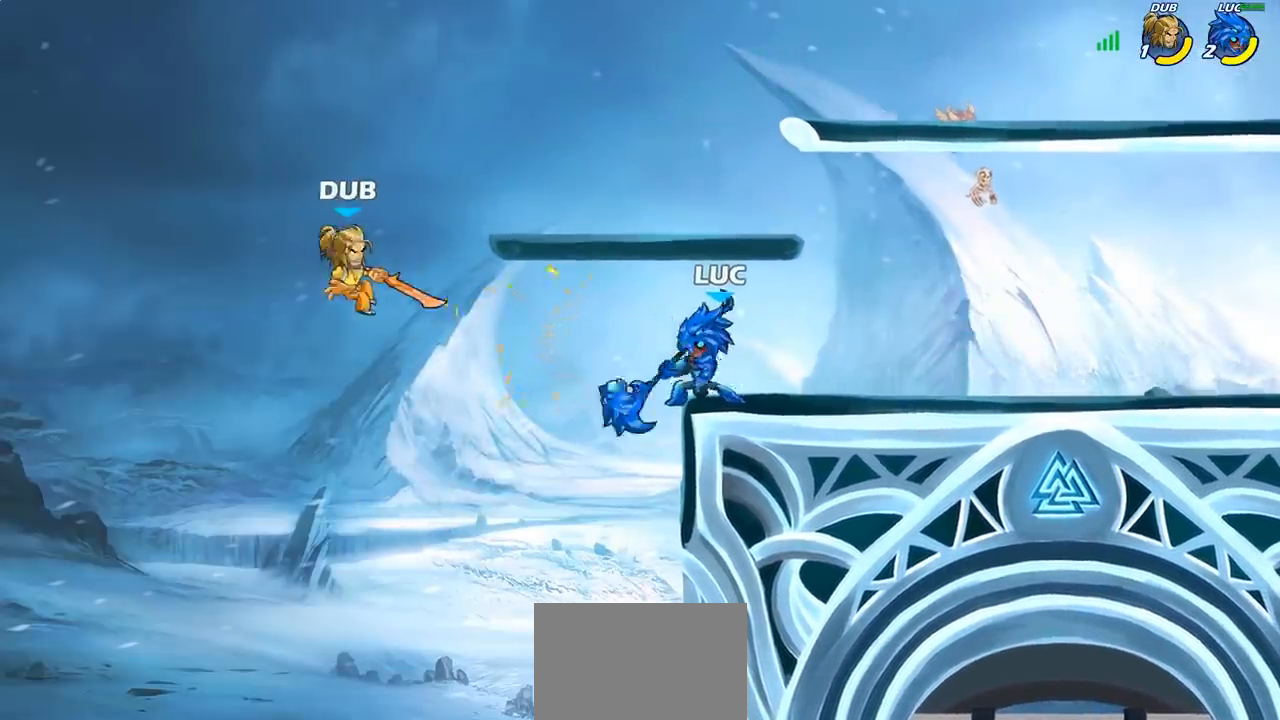
{"buttons": [], "left_stick": "center", "right_stick": "center", "events": []}
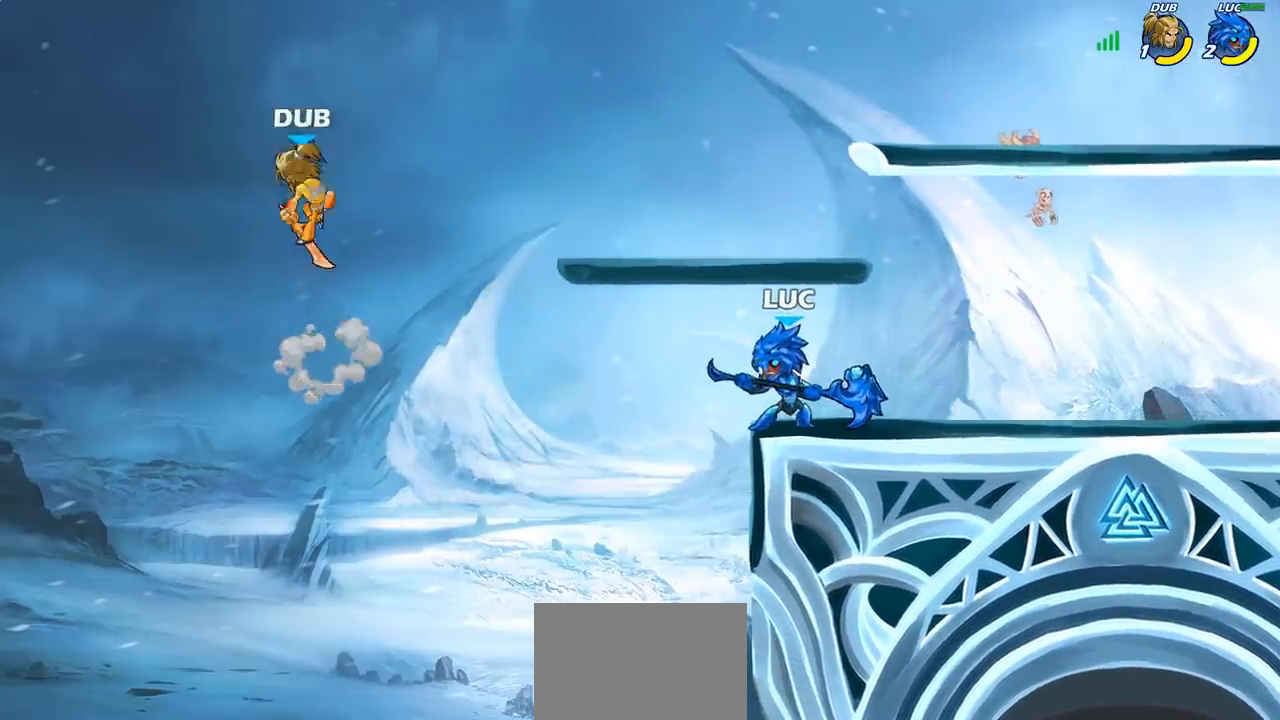
{"buttons": ["CROSS"], "left_stick": "center", "right_stick": "center", "events": [[17, "left_stick", "left"], [117, "CROSS", "down"], [233, "CROSS", "up"], [300, "left_stick", "center"], [483, "CROSS", "down"]]}
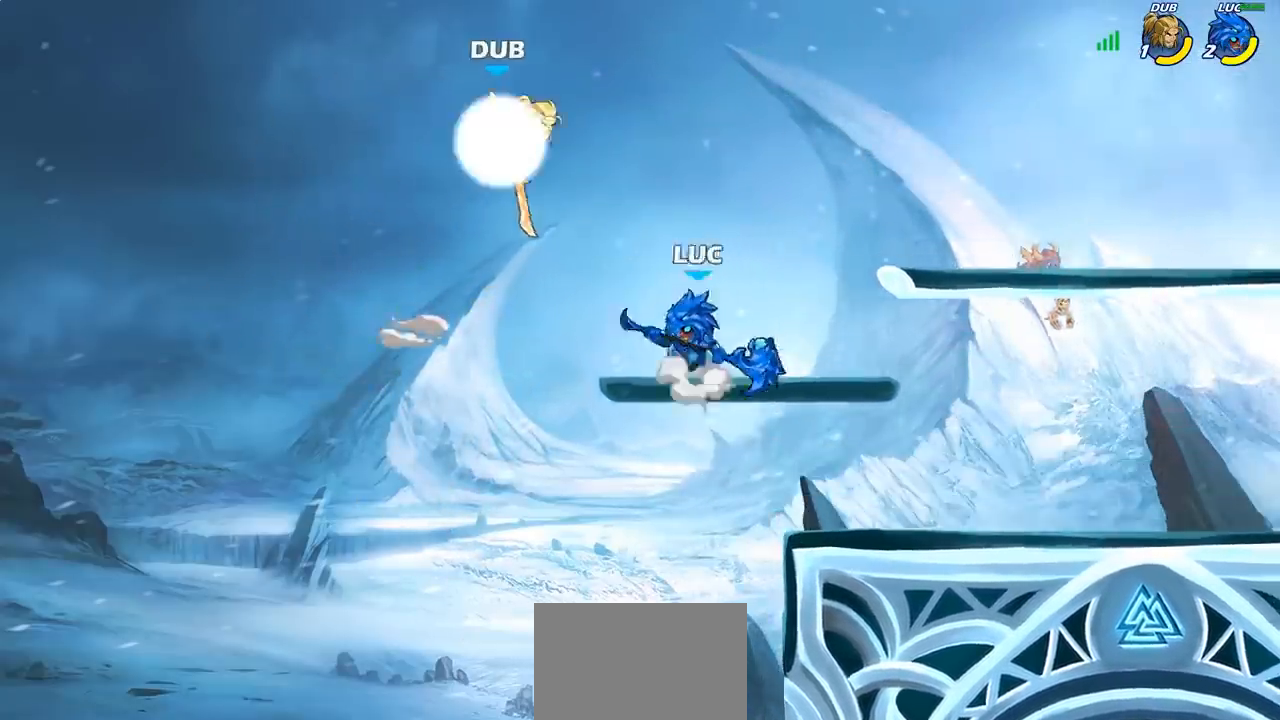
{"buttons": [], "left_stick": "up-right", "right_stick": "center", "events": [[17, "left_stick", "left"], [150, "CIRCLE", "down"], [150, "CROSS", "up"], [217, "left_stick", "up-left"], [267, "CIRCLE", "up"], [317, "left_stick", "up-right"]]}
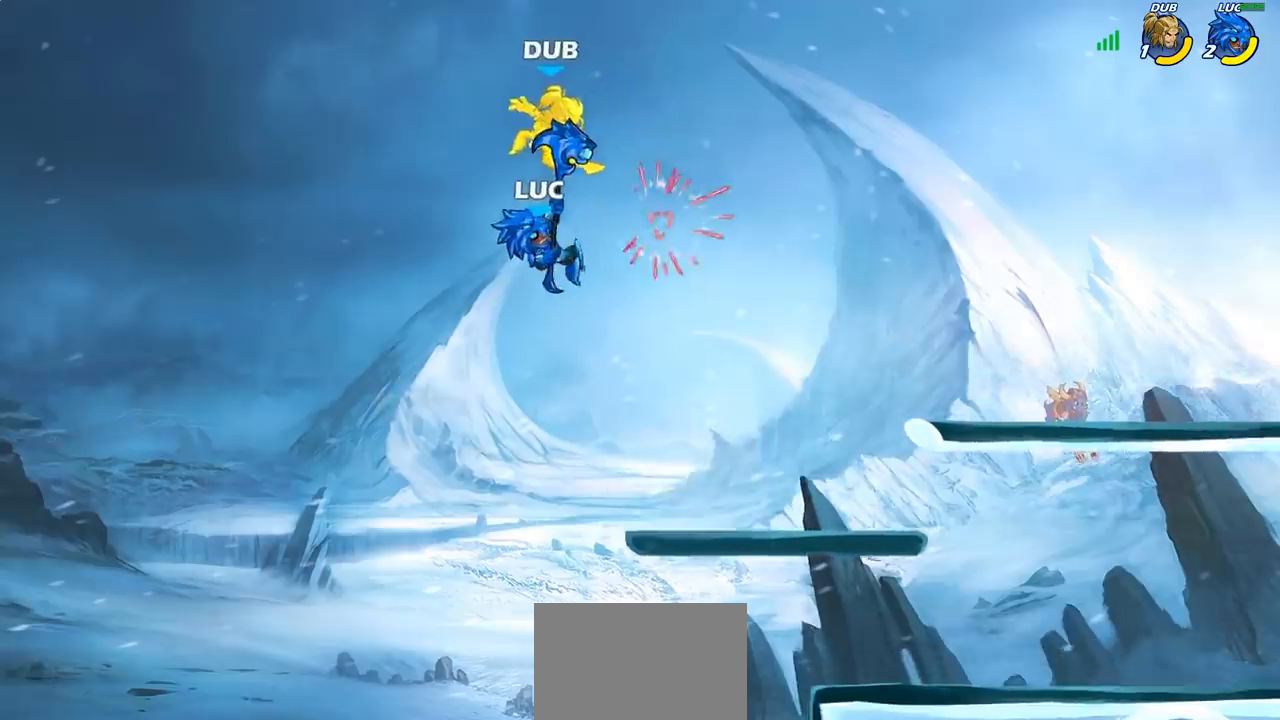
{"buttons": [], "left_stick": "right", "right_stick": "center", "events": [[33, "left_stick", "center"], [217, "left_stick", "right"]]}
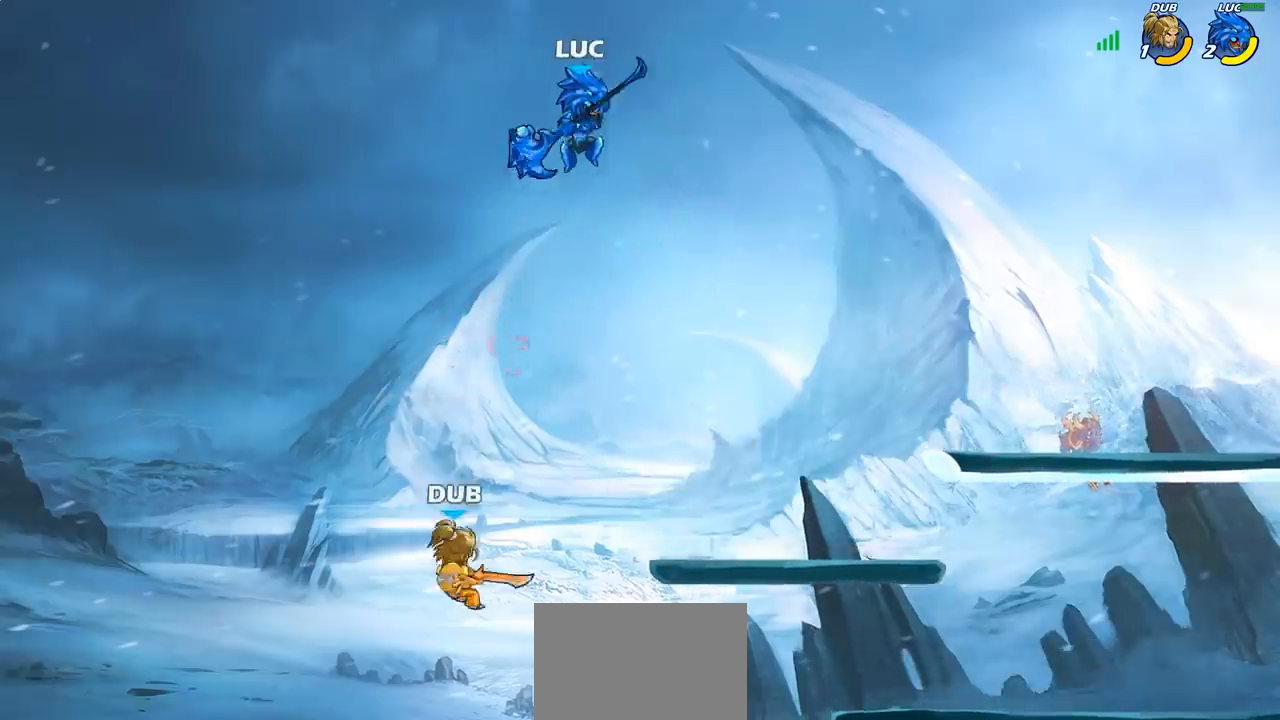
{"buttons": ["CIRCLE"], "left_stick": "down-left", "right_stick": "center", "events": [[167, "left_stick", "down-right"], [350, "CIRCLE", "down"], [350, "left_stick", "down-left"]]}
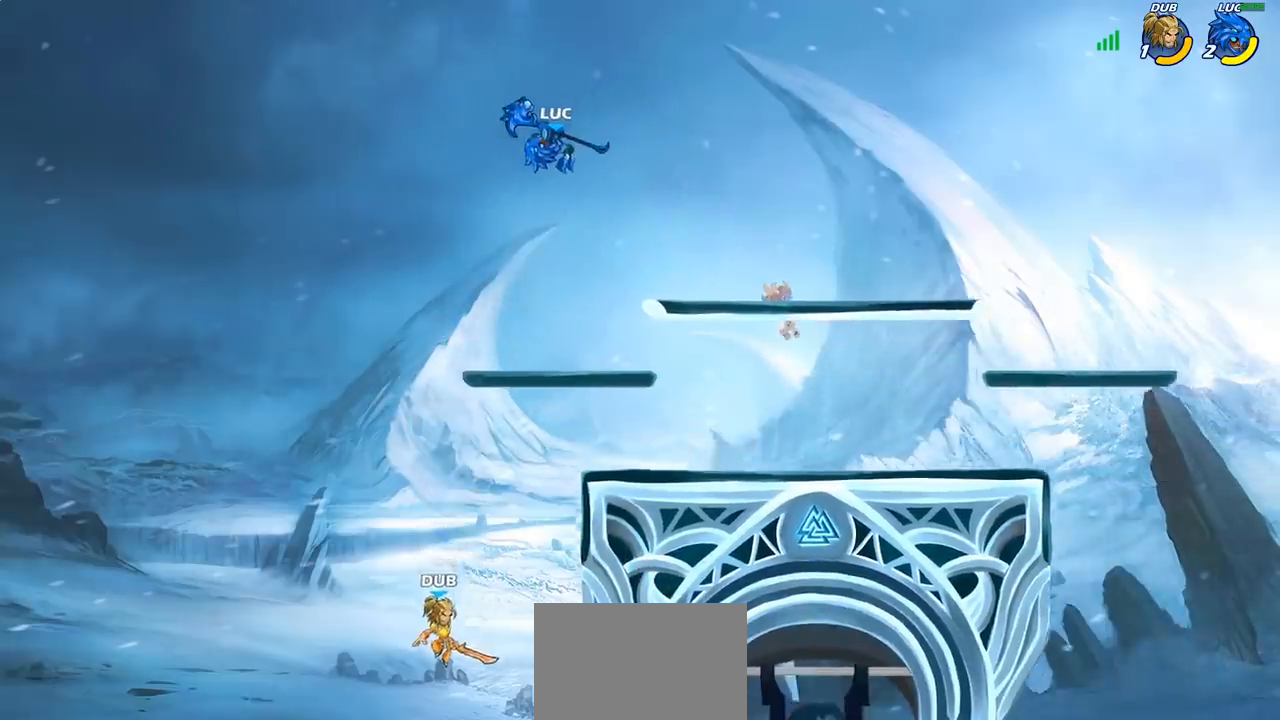
{"buttons": ["CIRCLE"], "left_stick": "down-left", "right_stick": "center", "events": []}
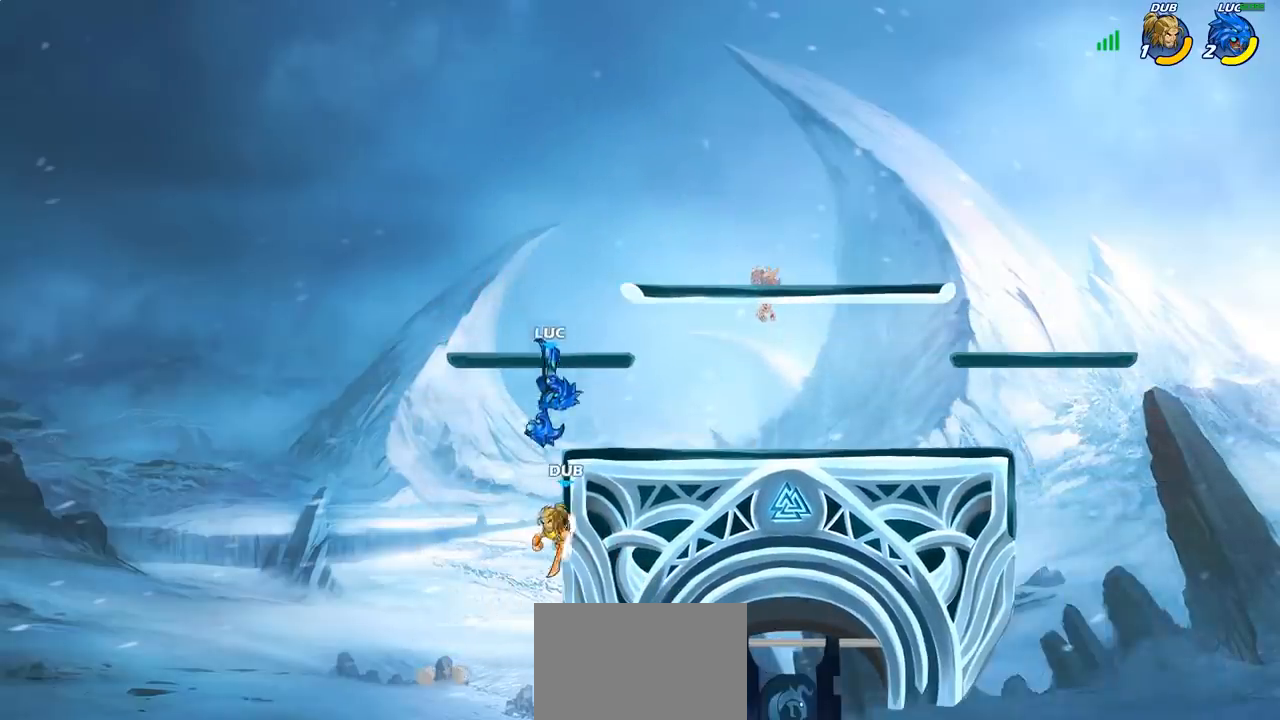
{"buttons": [], "left_stick": "up", "right_stick": "center", "events": [[233, "CIRCLE", "up"], [267, "left_stick", "center"], [483, "left_stick", "up"]]}
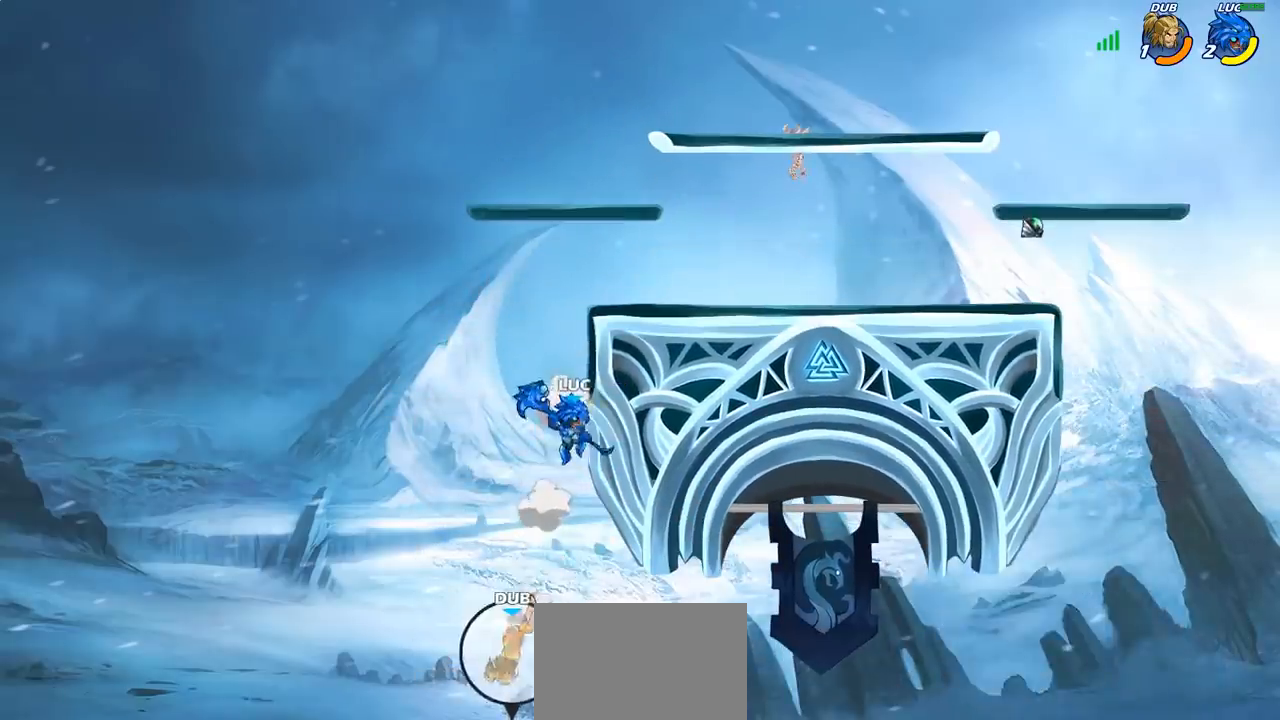
{"buttons": ["R2"], "left_stick": "up", "right_stick": "center", "events": [[133, "R2", "down"]]}